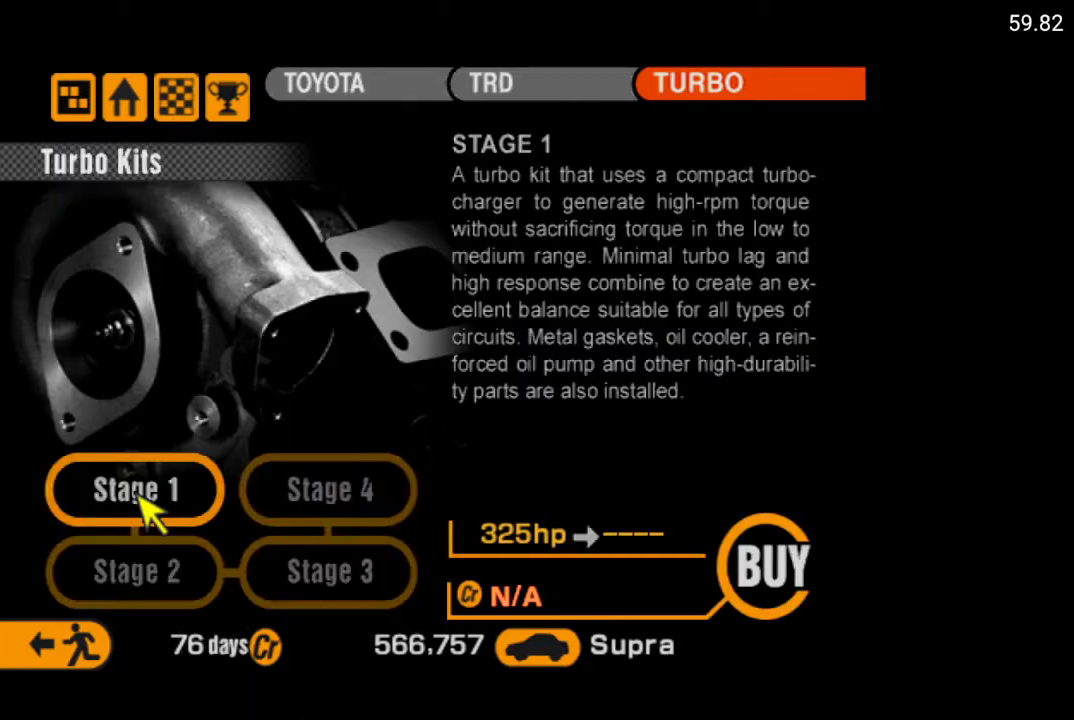
Gameplay with a controller (Xbox layout); each line is a JSON object with the inputs held at the frame after it. "events" lists button and stick changes between this image and that frame as [ms after this image, input, new state], when the widget could be followed in between.
{"buttons": ["DPAD_DOWN"], "left_stick": "center", "right_stick": "center", "events": [[450, "DPAD_DOWN", "down"]]}
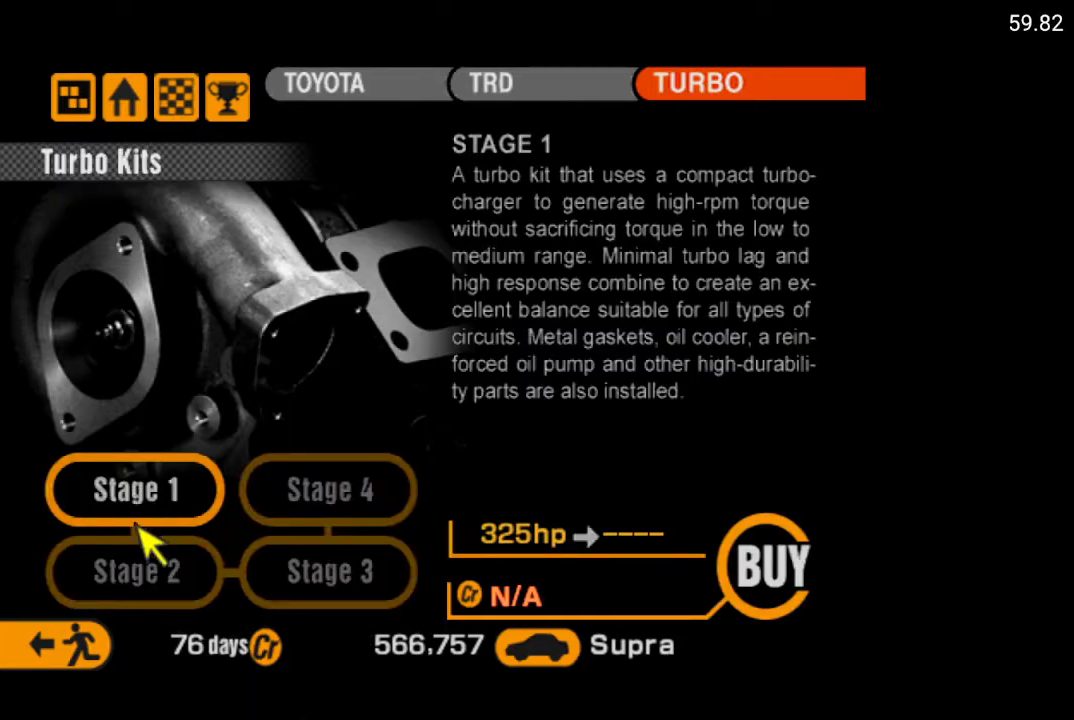
{"buttons": [], "left_stick": "center", "right_stick": "center", "events": [[50, "DPAD_DOWN", "up"], [100, "A", "down"], [233, "A", "up"]]}
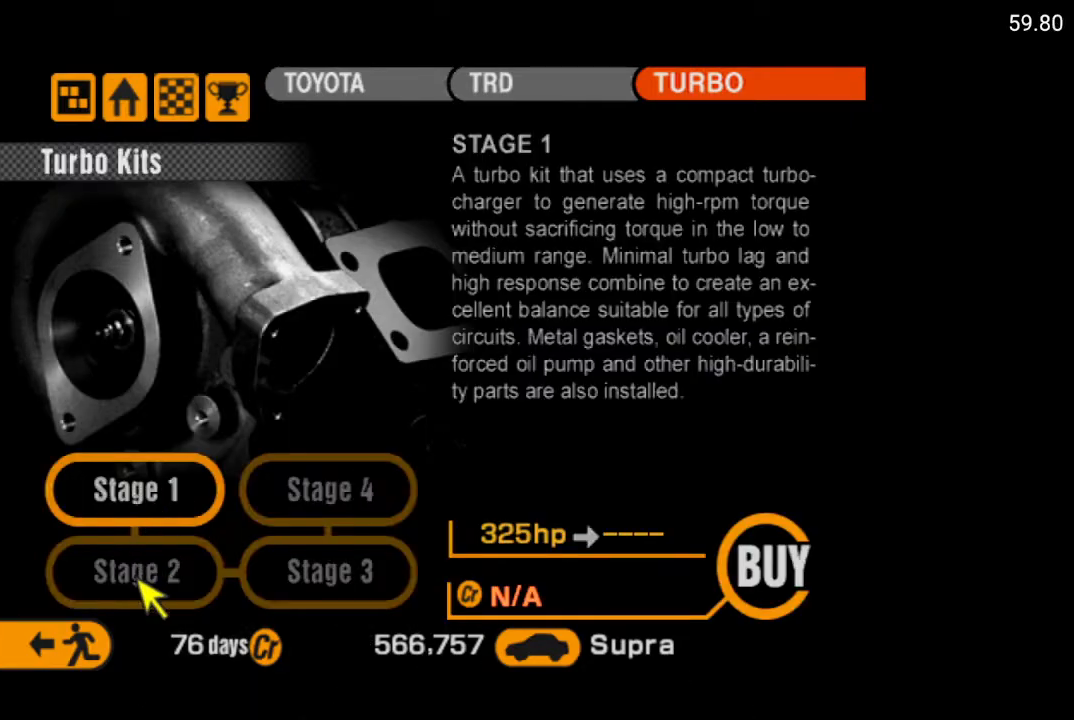
{"buttons": [], "left_stick": "center", "right_stick": "center", "events": []}
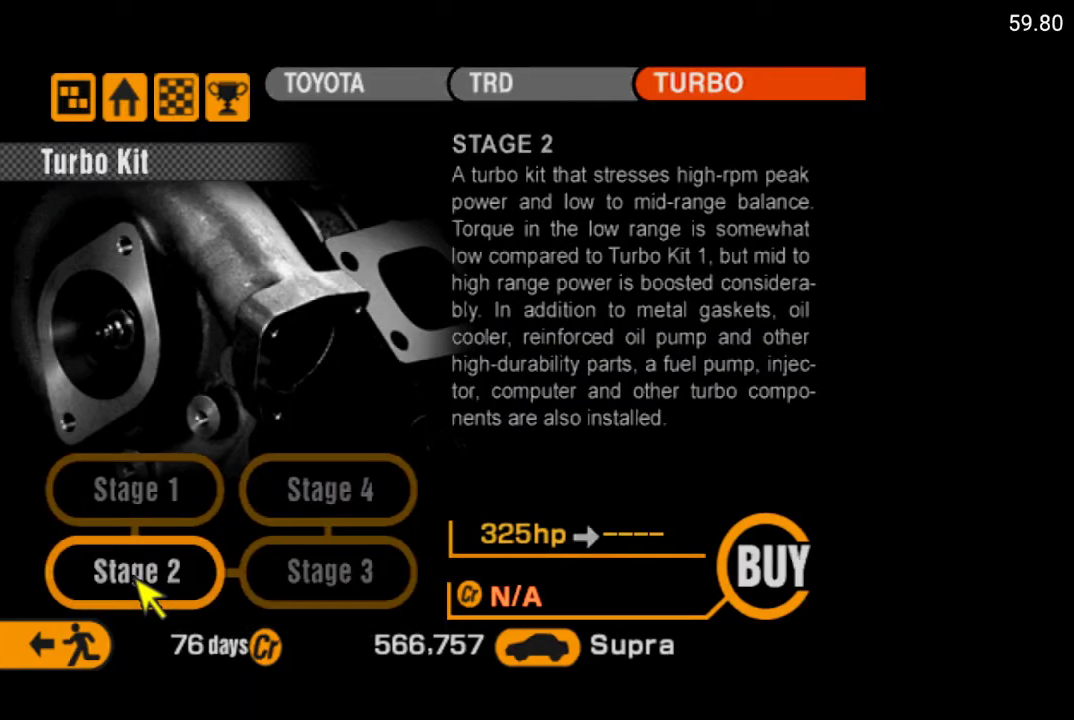
{"buttons": [], "left_stick": "center", "right_stick": "center", "events": [[83, "DPAD_RIGHT", "down"], [200, "DPAD_RIGHT", "up"]]}
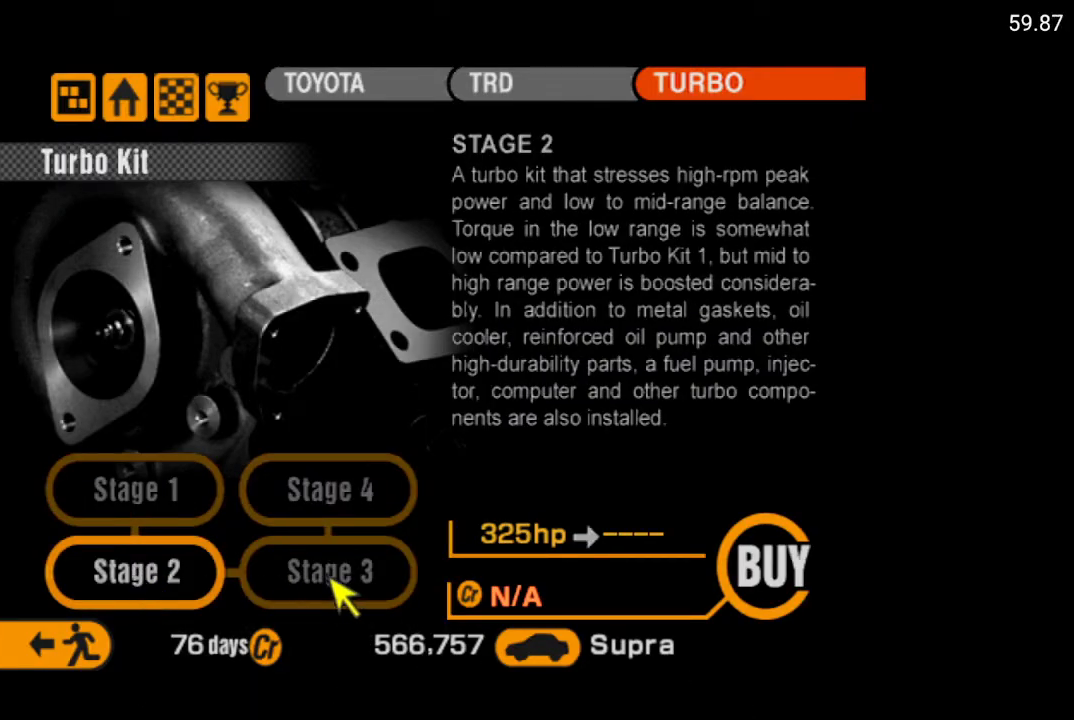
{"buttons": ["A"], "left_stick": "center", "right_stick": "center", "events": [[33, "DPAD_LEFT", "down"], [133, "DPAD_LEFT", "up"], [250, "DPAD_UP", "down"], [350, "DPAD_UP", "up"], [450, "A", "down"]]}
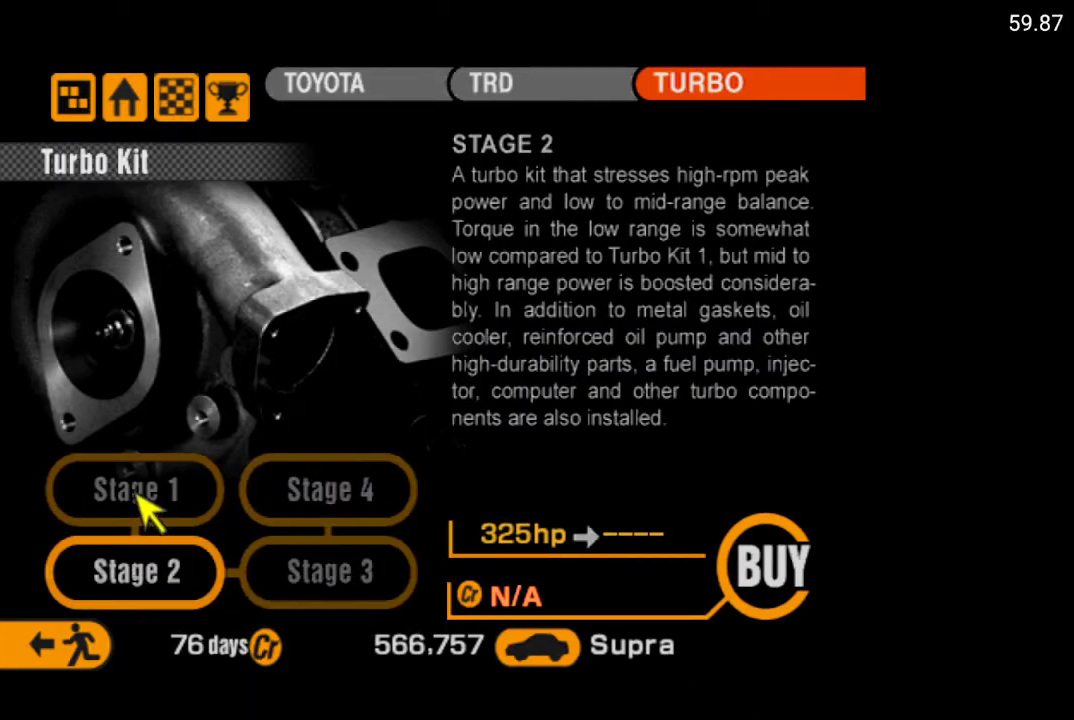
{"buttons": [], "left_stick": "center", "right_stick": "center", "events": [[100, "A", "up"]]}
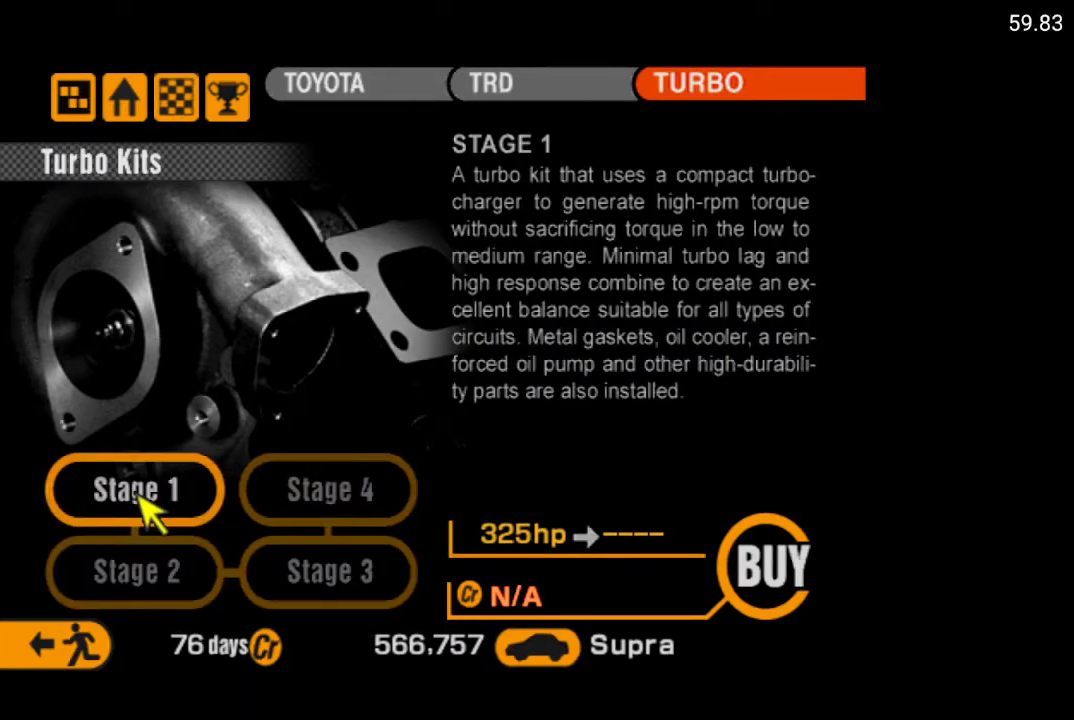
{"buttons": ["DPAD_RIGHT"], "left_stick": "center", "right_stick": "center", "events": [[67, "DPAD_DOWN", "down"], [150, "DPAD_DOWN", "up"], [483, "DPAD_RIGHT", "down"]]}
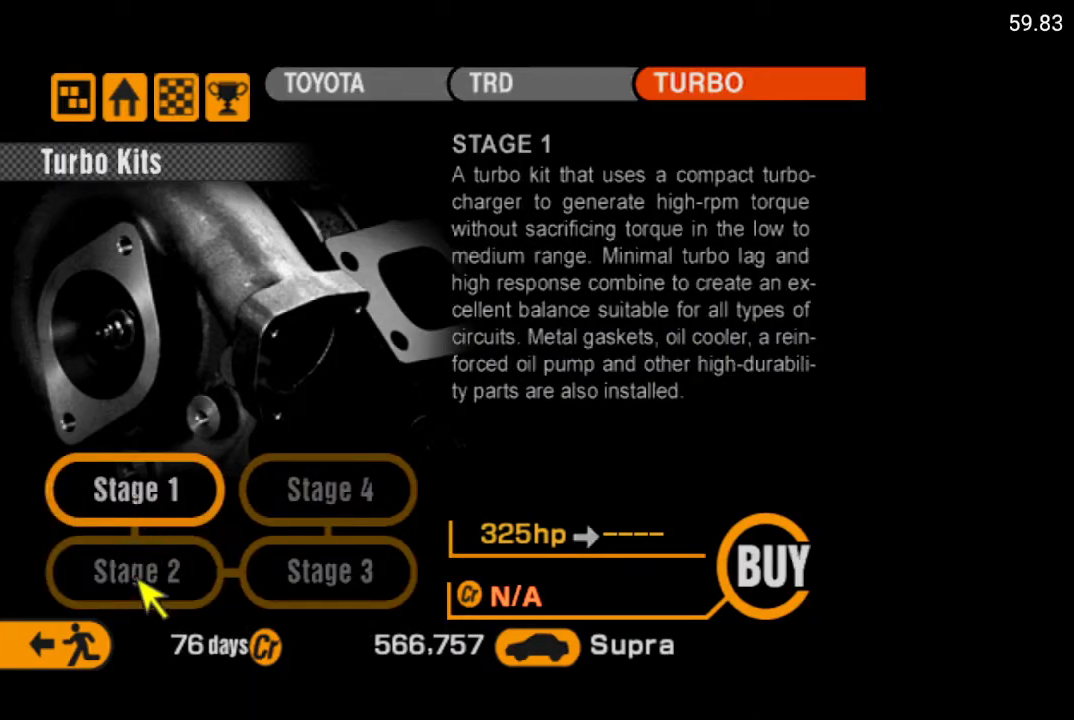
{"buttons": [], "left_stick": "center", "right_stick": "center", "events": [[67, "DPAD_RIGHT", "up"], [383, "DPAD_LEFT", "down"], [450, "DPAD_LEFT", "up"]]}
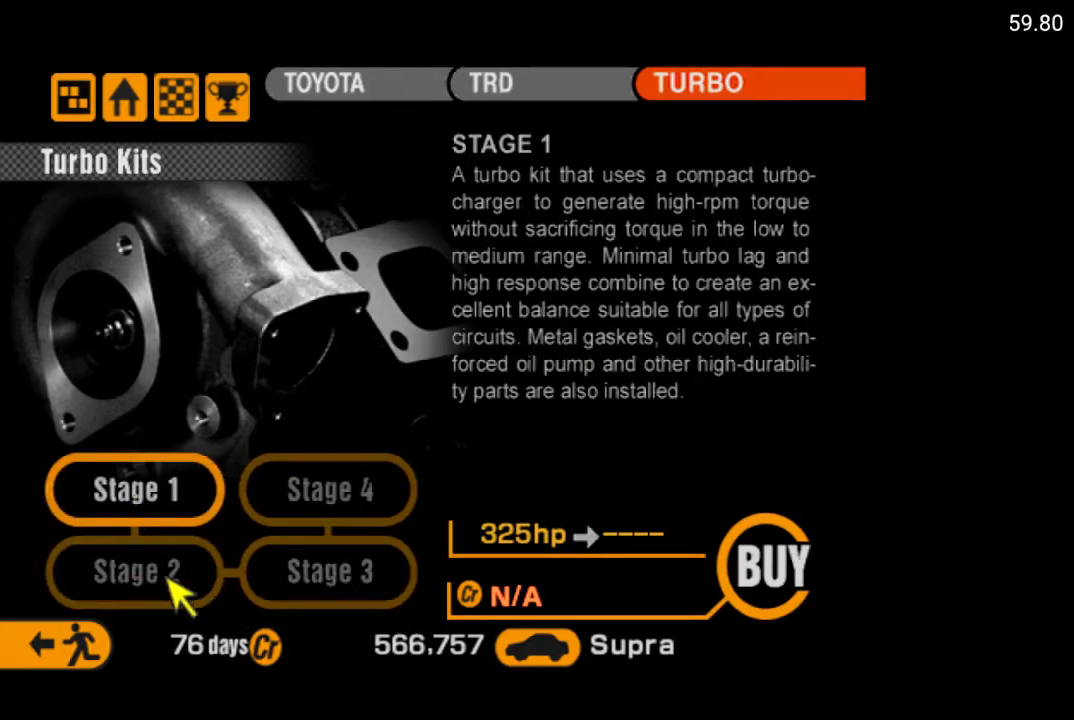
{"buttons": ["A"], "left_stick": "center", "right_stick": "center", "events": [[500, "A", "down"]]}
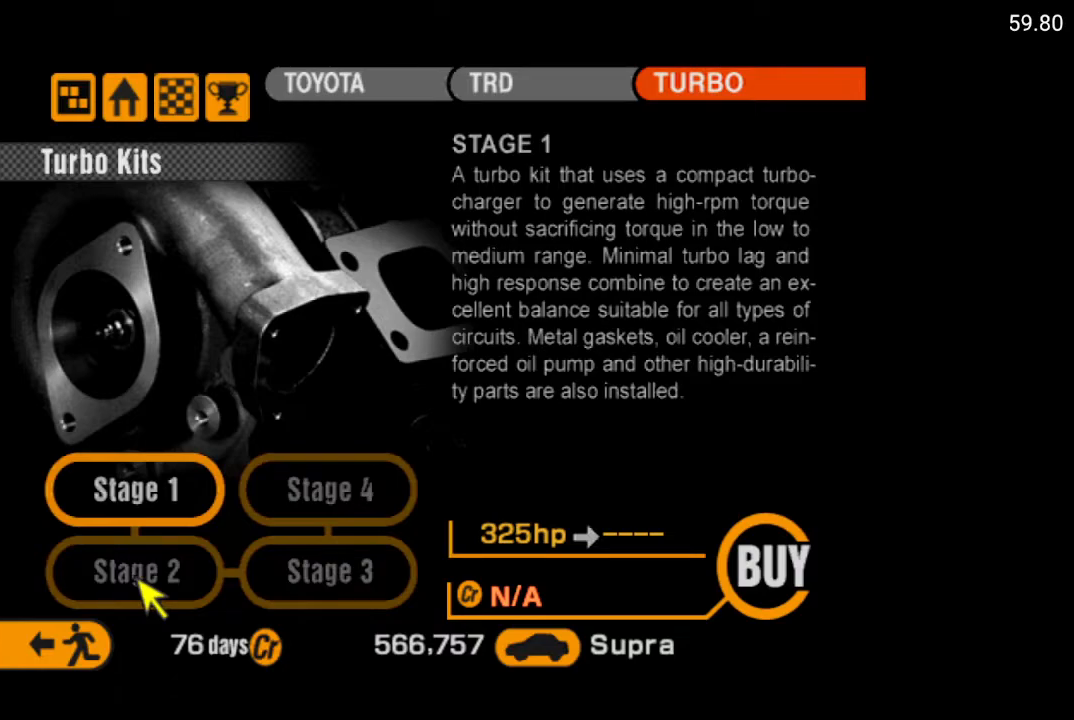
{"buttons": [], "left_stick": "center", "right_stick": "center", "events": [[133, "A", "up"]]}
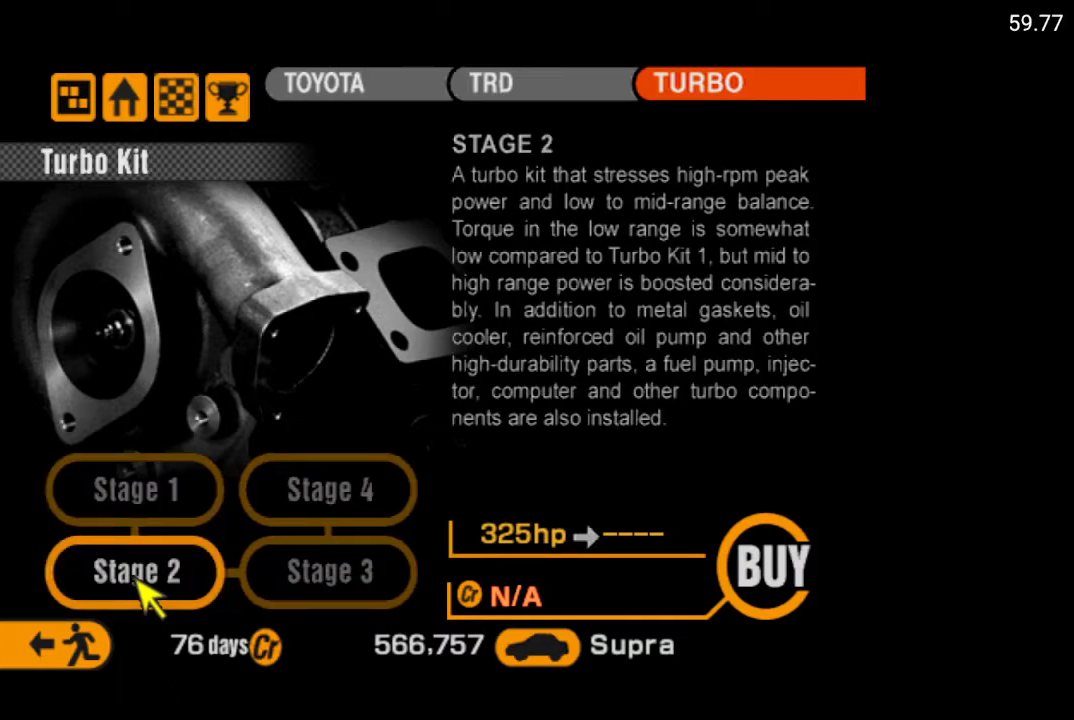
{"buttons": [], "left_stick": "center", "right_stick": "center", "events": [[17, "DPAD_RIGHT", "down"], [117, "DPAD_RIGHT", "up"], [183, "A", "down"], [300, "A", "up"], [350, "DPAD_UP", "down"], [433, "DPAD_UP", "up"]]}
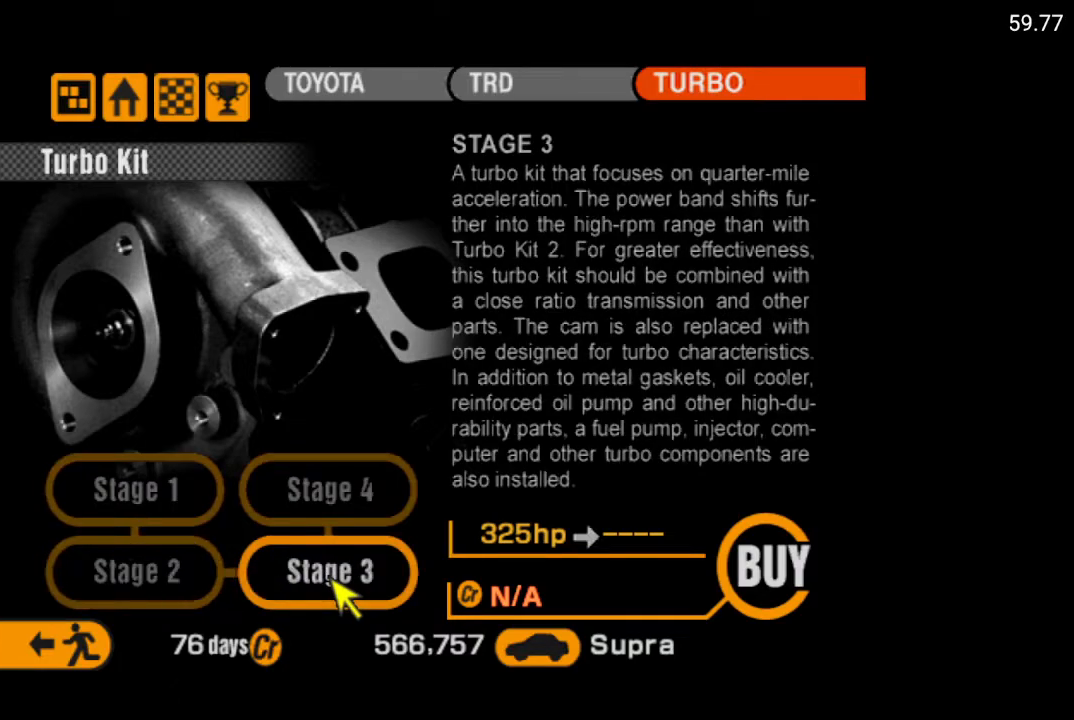
{"buttons": [], "left_stick": "center", "right_stick": "center", "events": [[300, "DPAD_LEFT", "down"], [400, "DPAD_LEFT", "up"]]}
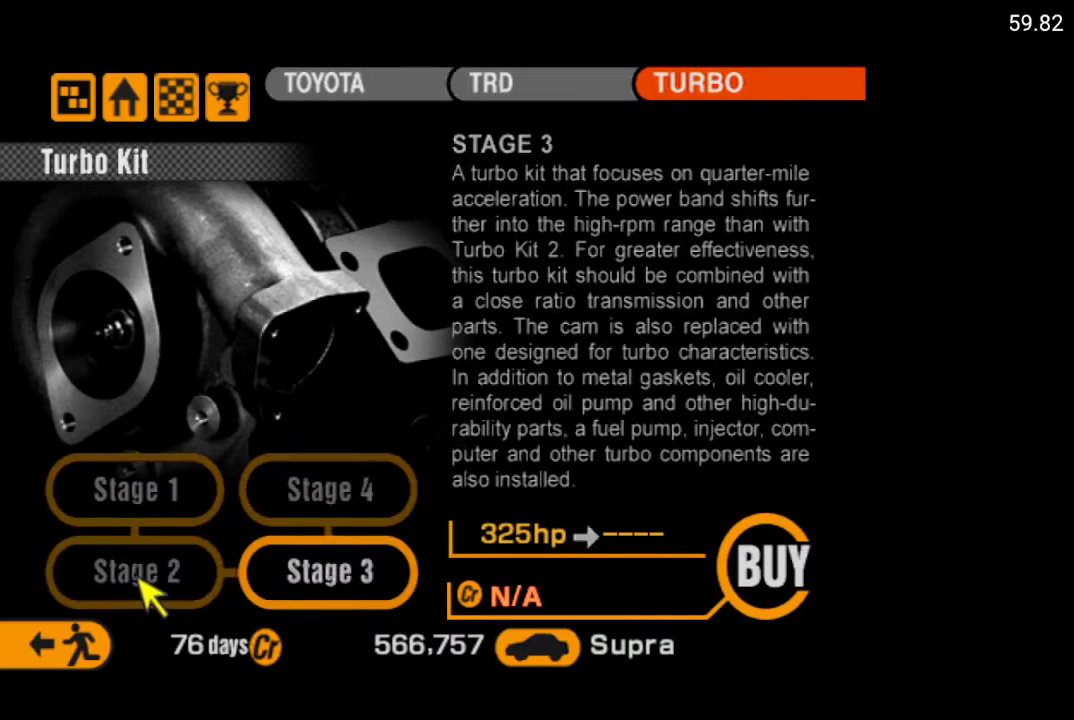
{"buttons": [], "left_stick": "center", "right_stick": "center", "events": [[67, "DPAD_UP", "down"], [150, "DPAD_UP", "up"], [317, "A", "down"], [417, "A", "up"]]}
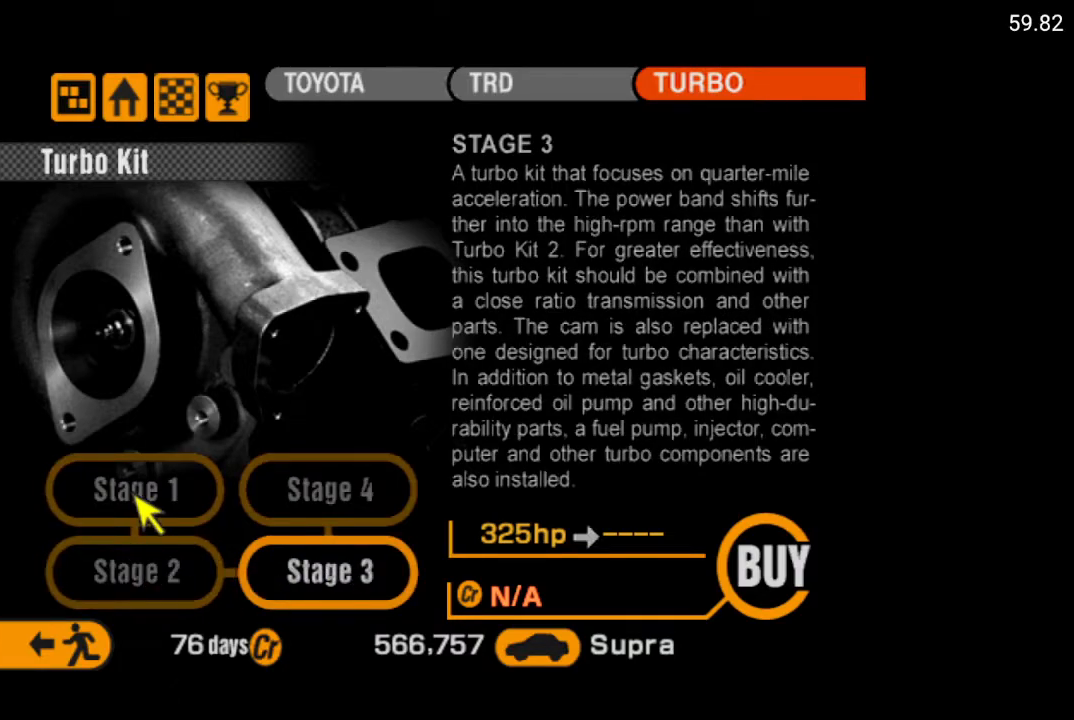
{"buttons": ["DPAD_DOWN"], "left_stick": "center", "right_stick": "center", "events": [[250, "DPAD_LEFT", "down"], [383, "DPAD_LEFT", "up"], [417, "DPAD_DOWN", "down"]]}
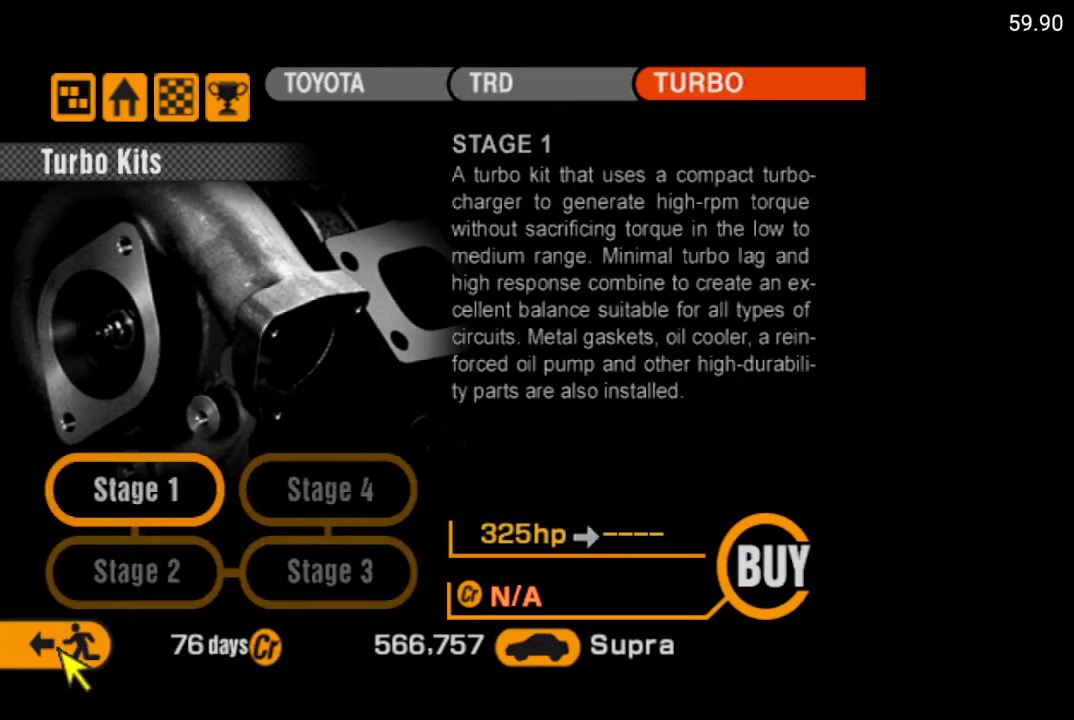
{"buttons": [], "left_stick": "center", "right_stick": "center", "events": [[50, "DPAD_DOWN", "up"], [350, "A", "down"], [433, "A", "up"]]}
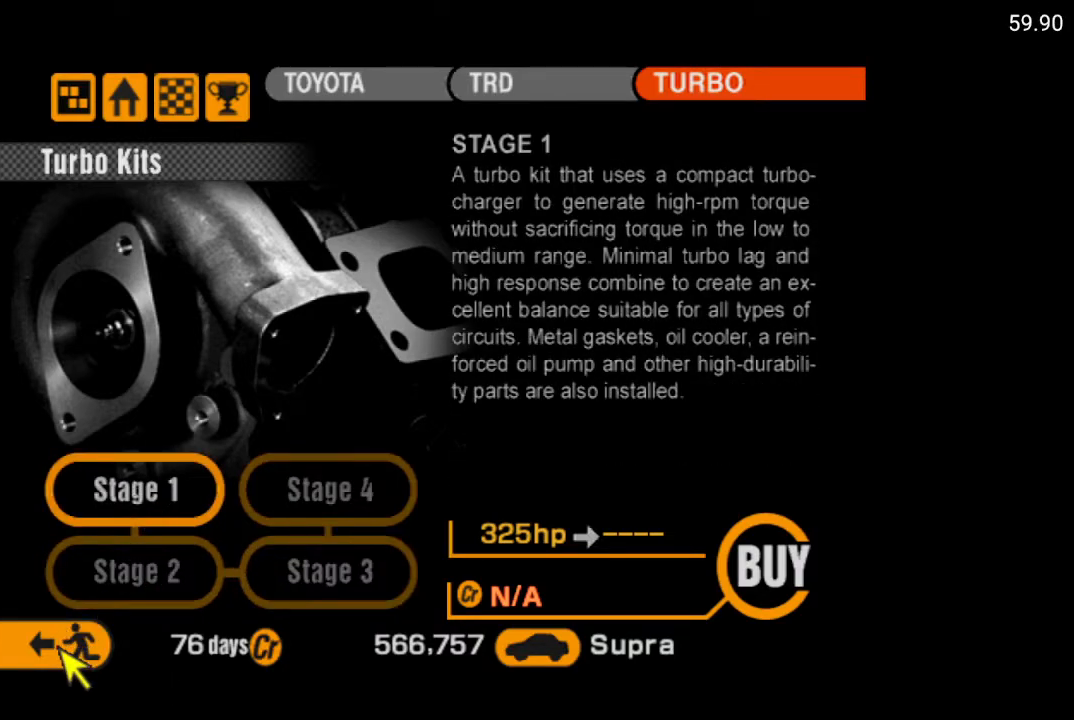
{"buttons": [], "left_stick": "center", "right_stick": "center", "events": []}
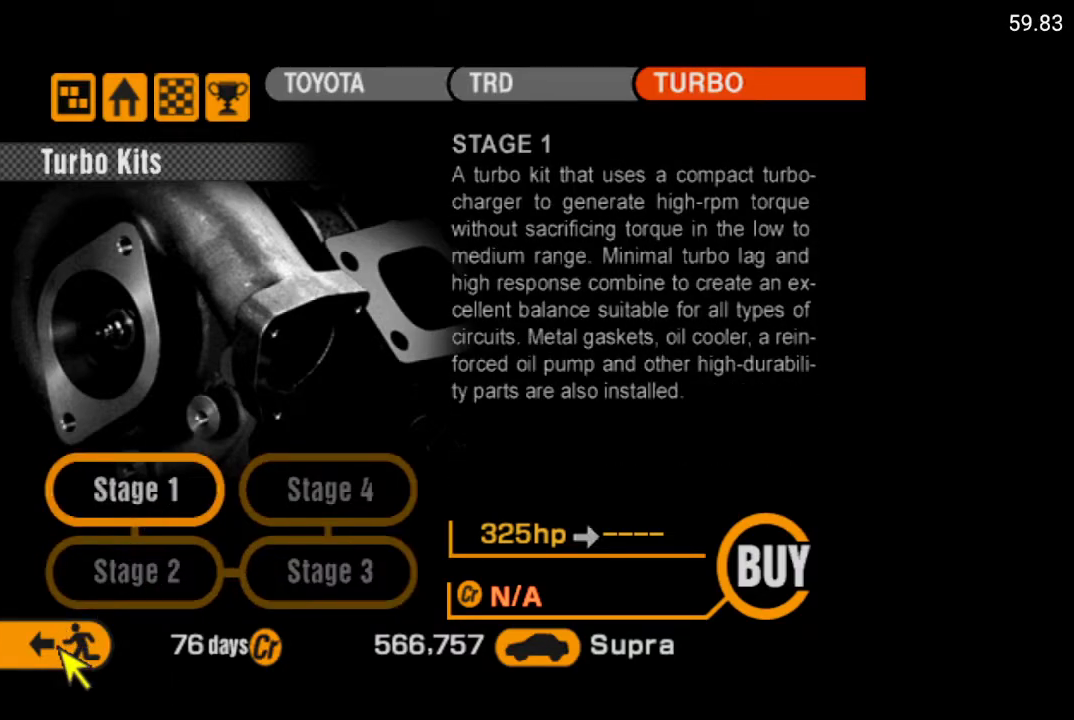
{"buttons": [], "left_stick": "center", "right_stick": "center", "events": []}
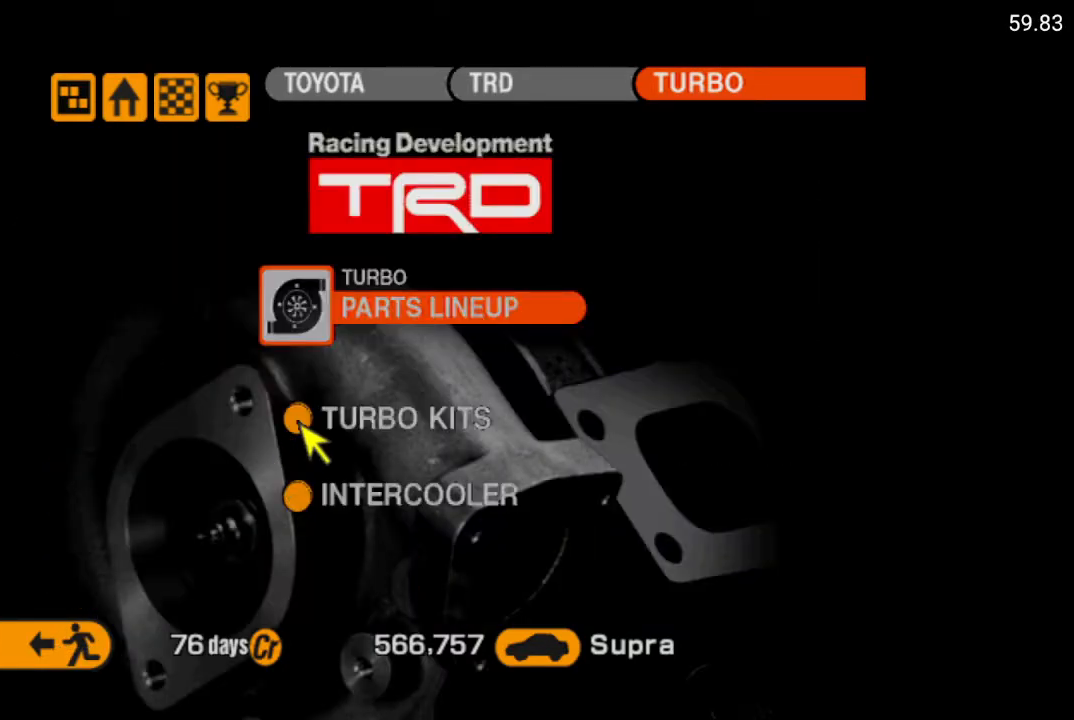
{"buttons": ["A"], "left_stick": "center", "right_stick": "center", "events": [[317, "DPAD_DOWN", "down"], [400, "DPAD_DOWN", "up"], [450, "A", "down"]]}
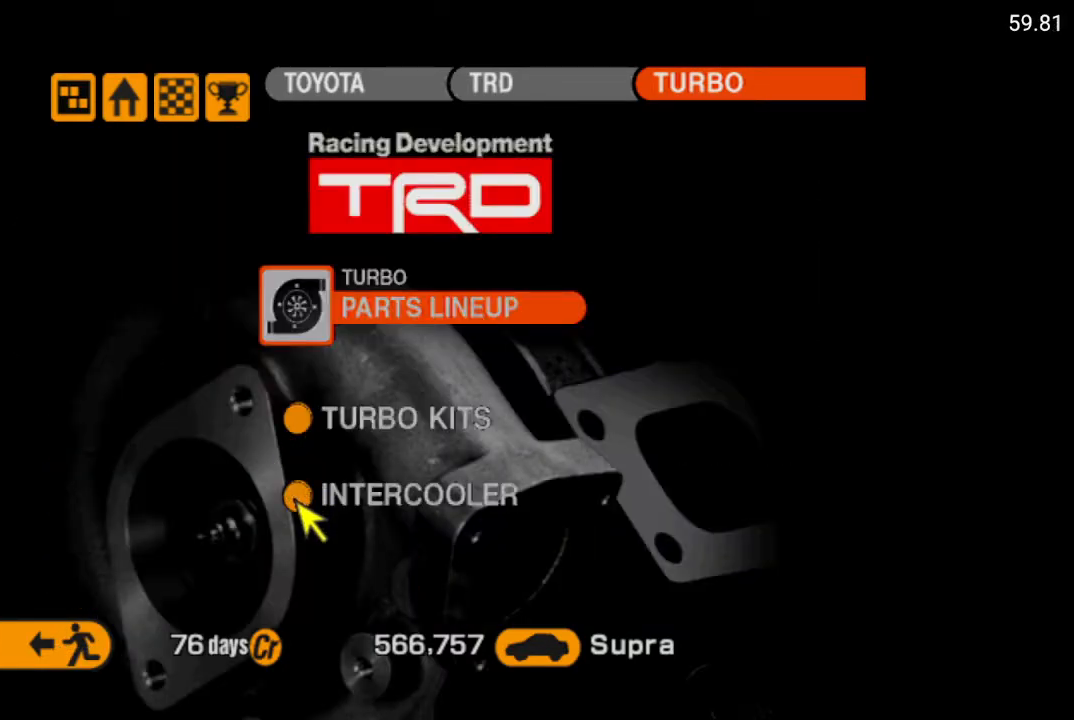
{"buttons": [], "left_stick": "center", "right_stick": "center", "events": [[50, "A", "up"]]}
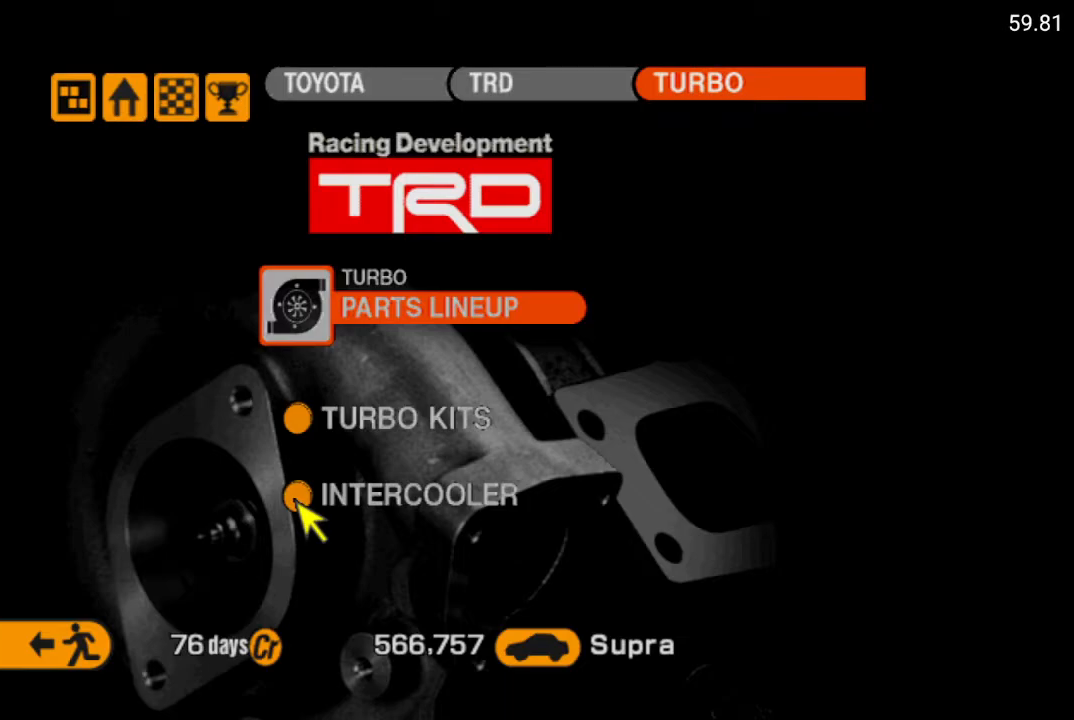
{"buttons": [], "left_stick": "center", "right_stick": "center", "events": []}
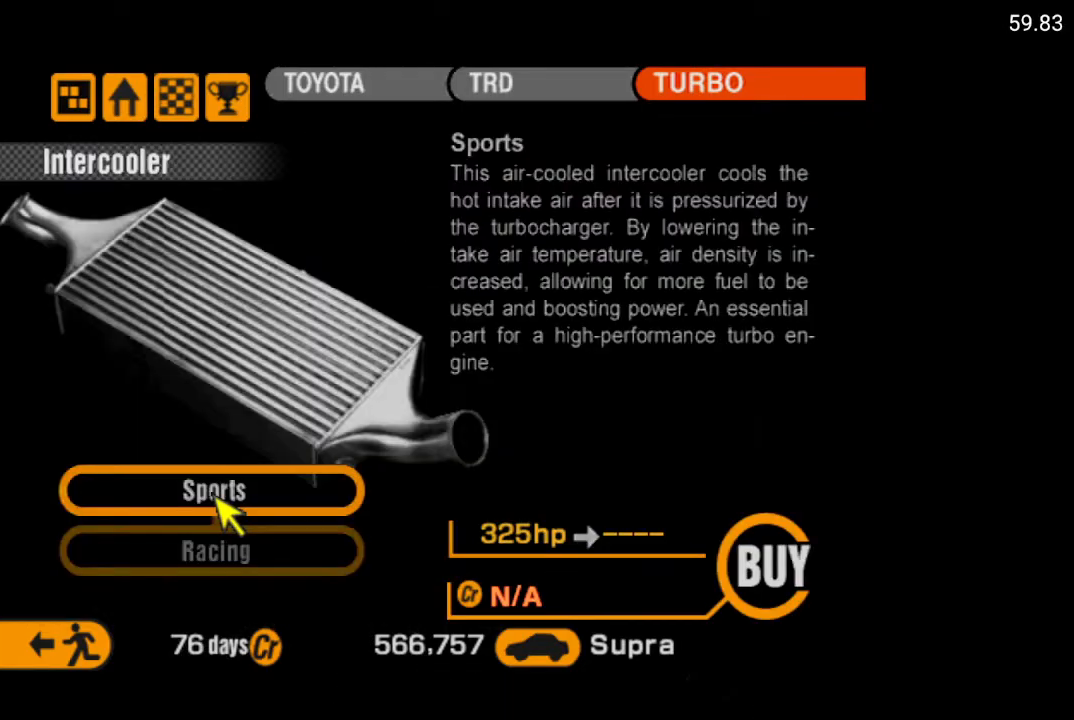
{"buttons": [], "left_stick": "center", "right_stick": "center", "events": [[217, "DPAD_LEFT", "down"], [350, "DPAD_LEFT", "up"]]}
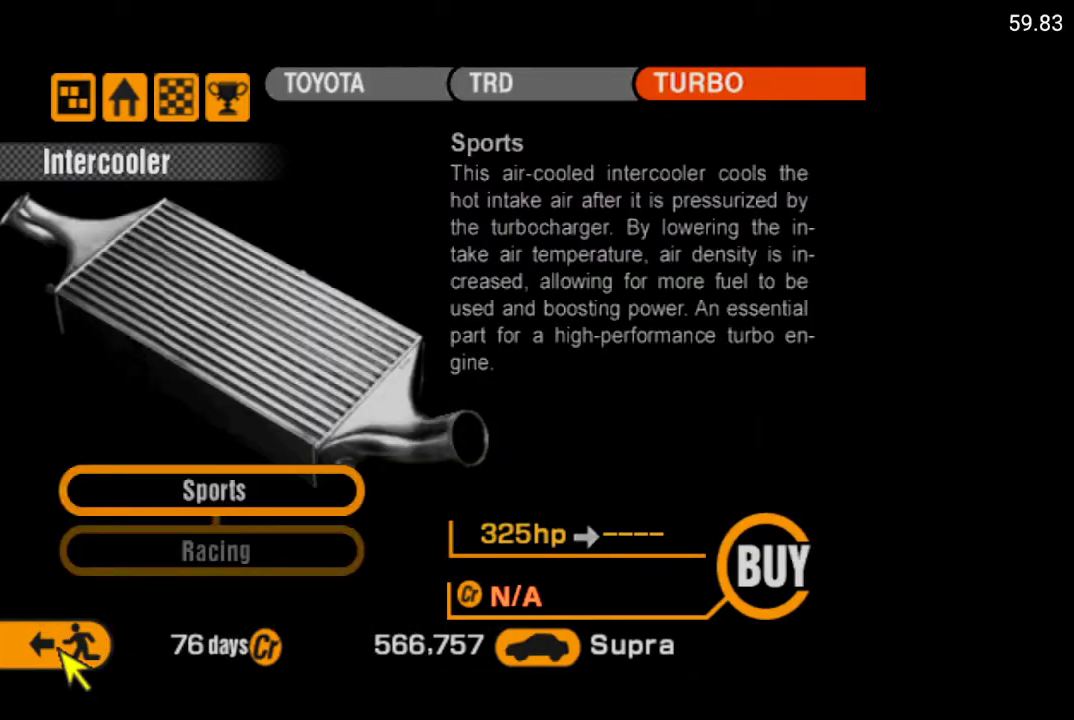
{"buttons": [], "left_stick": "center", "right_stick": "center", "events": [[133, "A", "down"], [250, "A", "up"]]}
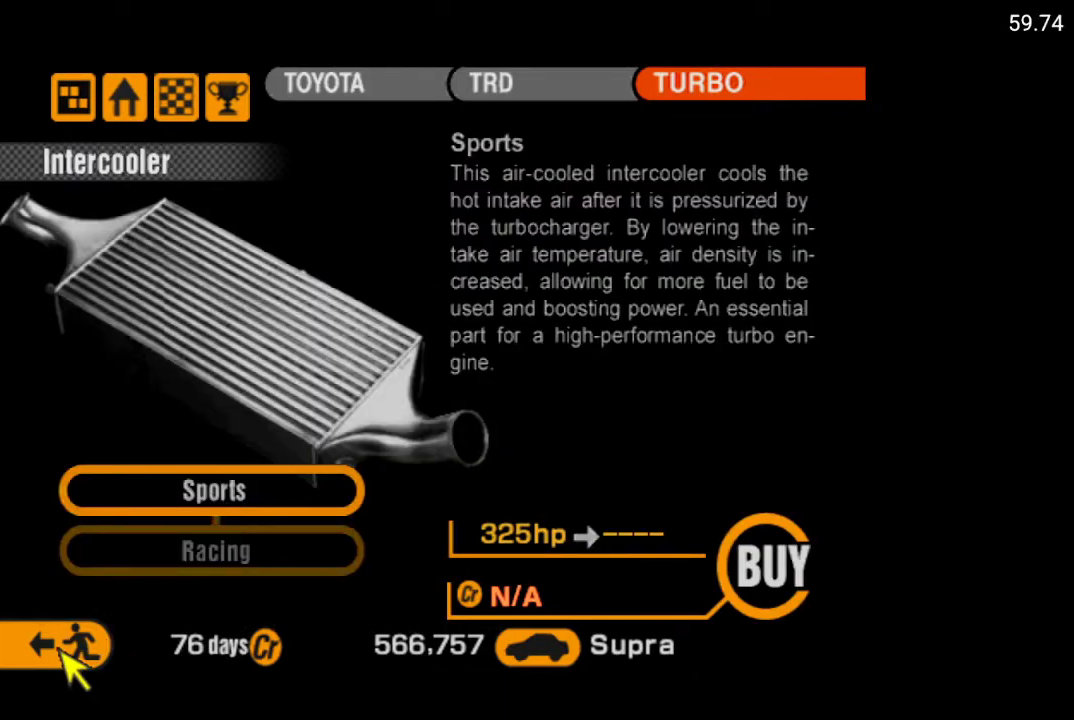
{"buttons": [], "left_stick": "center", "right_stick": "center", "events": []}
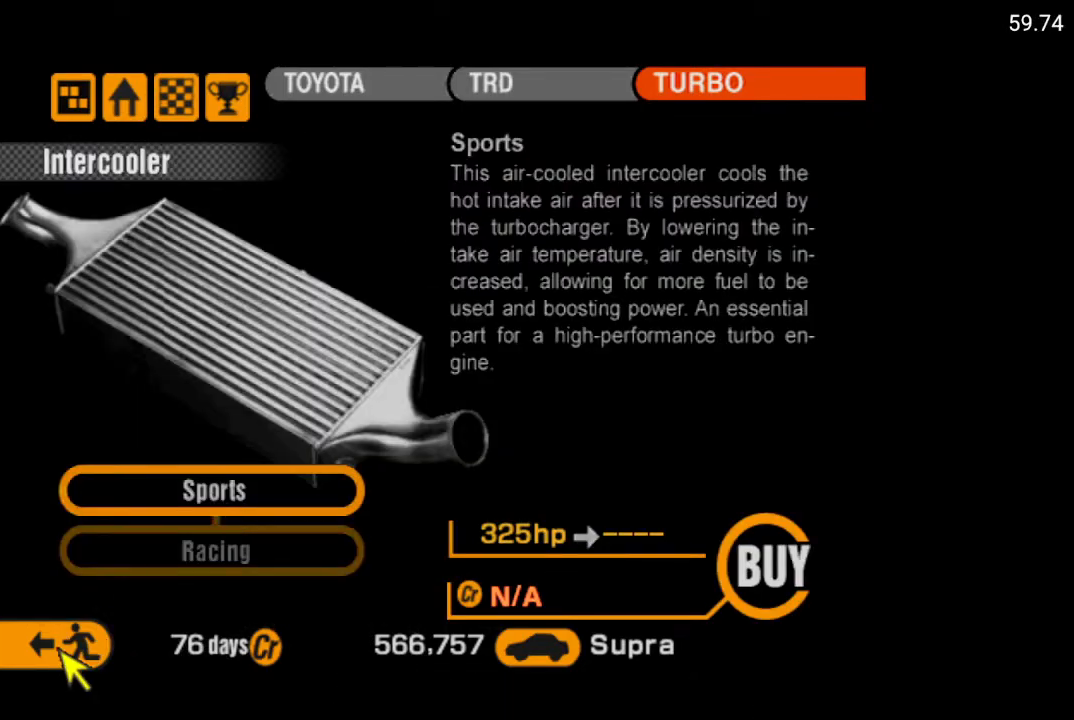
{"buttons": [], "left_stick": "center", "right_stick": "center", "events": [[117, "DPAD_LEFT", "down"], [433, "DPAD_LEFT", "up"]]}
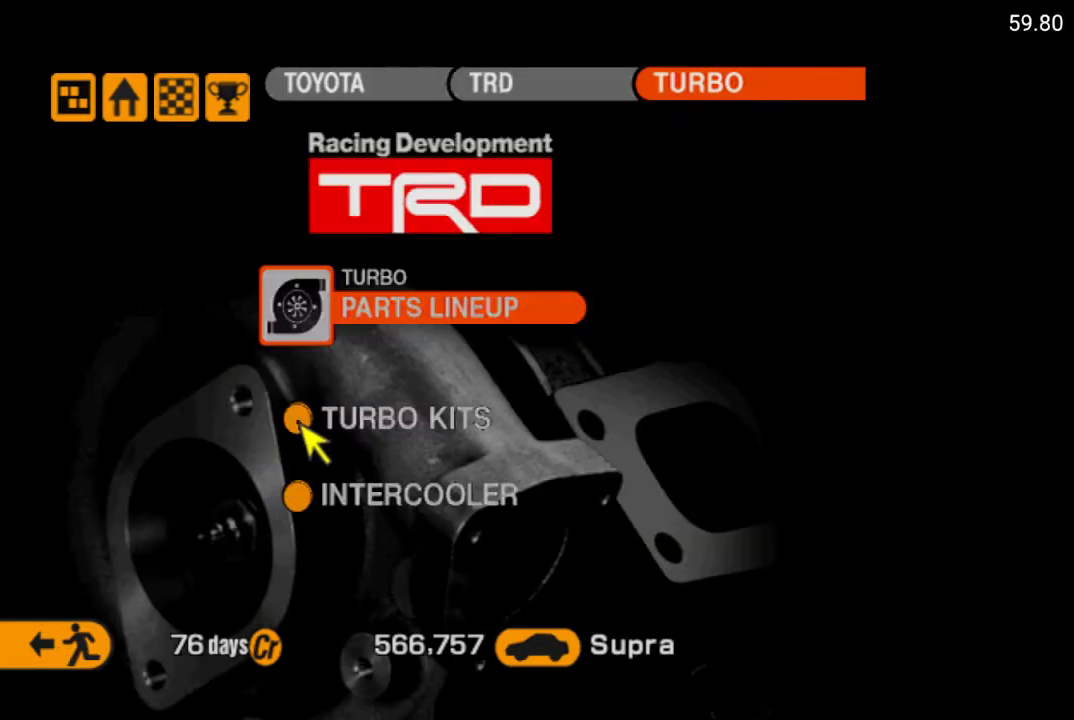
{"buttons": [], "left_stick": "center", "right_stick": "center", "events": [[67, "DPAD_LEFT", "down"], [267, "DPAD_LEFT", "up"], [383, "A", "down"], [500, "A", "up"]]}
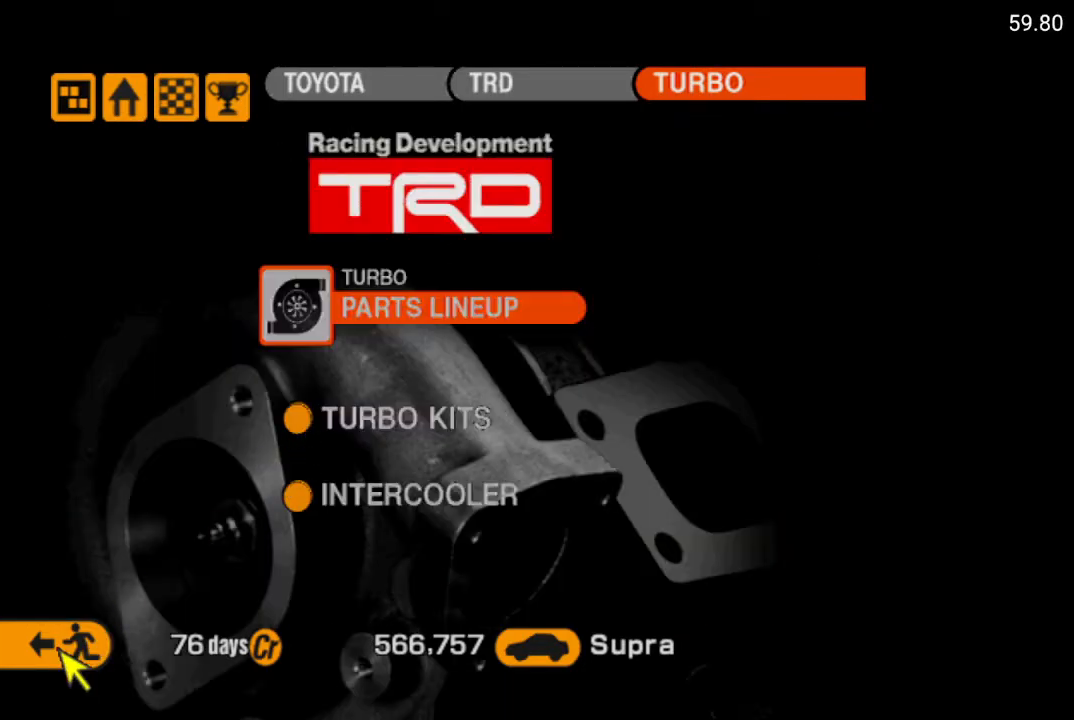
{"buttons": [], "left_stick": "center", "right_stick": "center", "events": []}
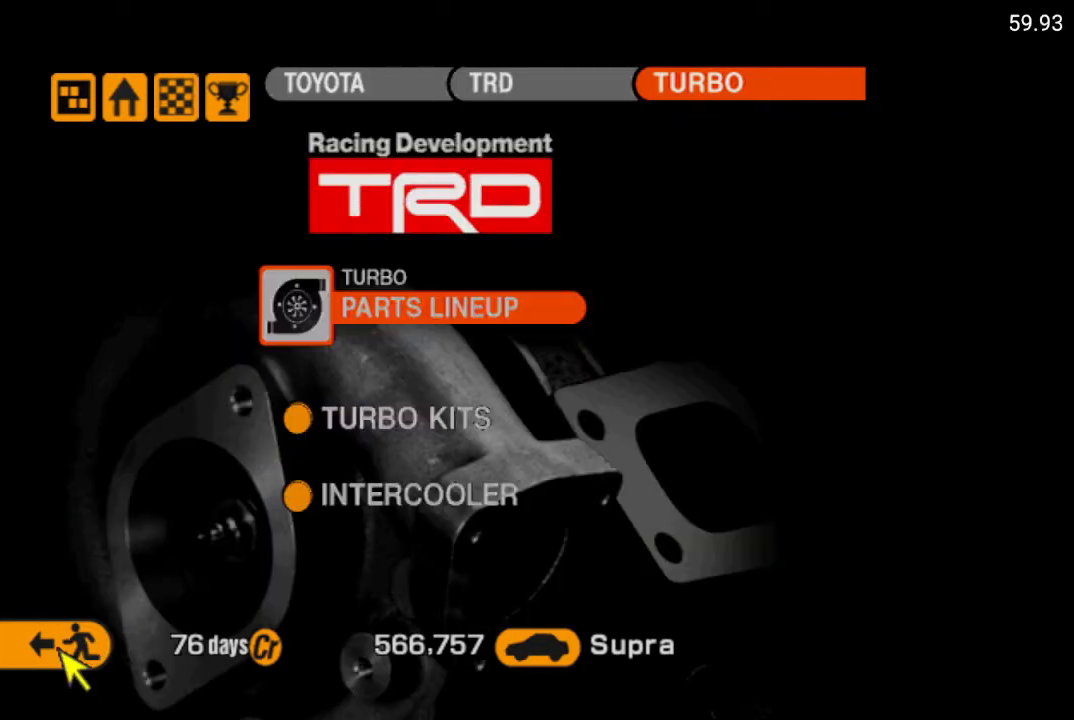
{"buttons": [], "left_stick": "center", "right_stick": "center", "events": []}
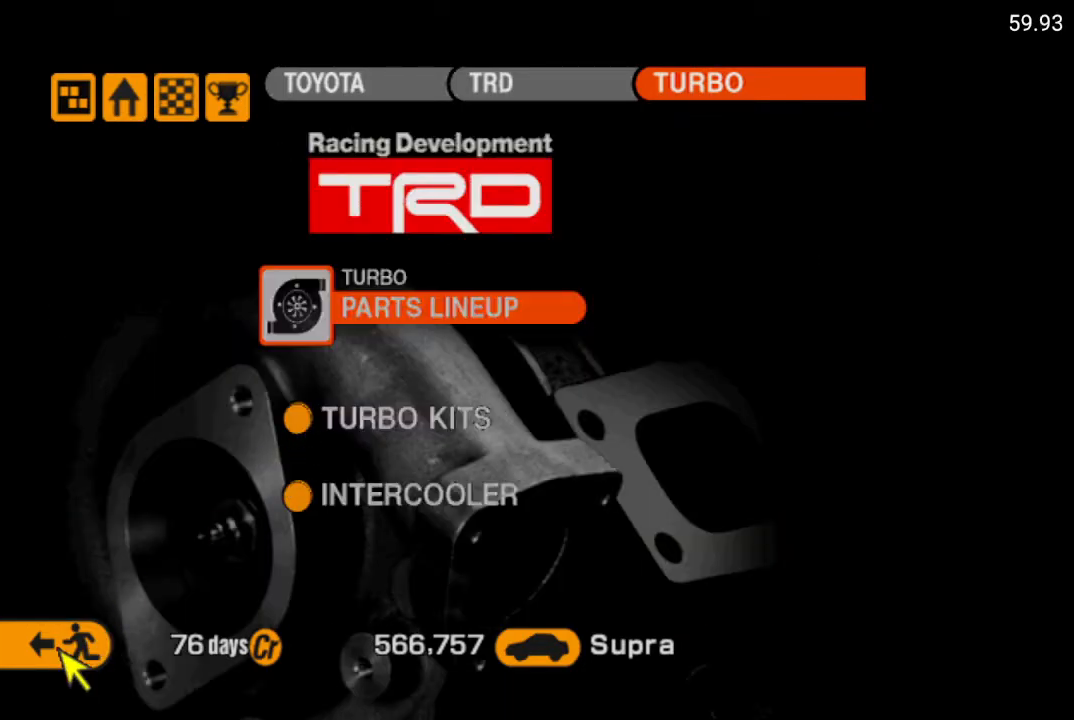
{"buttons": [], "left_stick": "center", "right_stick": "center", "events": []}
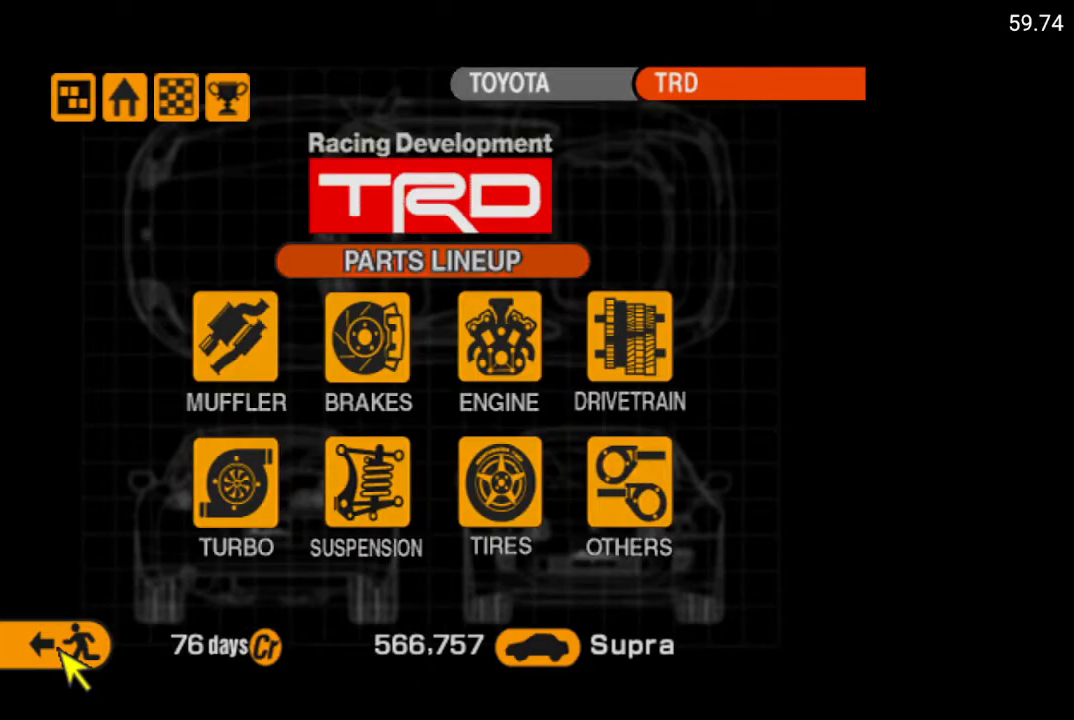
{"buttons": [], "left_stick": "center", "right_stick": "center", "events": [[17, "DPAD_RIGHT", "down"], [100, "DPAD_RIGHT", "up"], [300, "DPAD_UP", "down"], [383, "DPAD_UP", "up"]]}